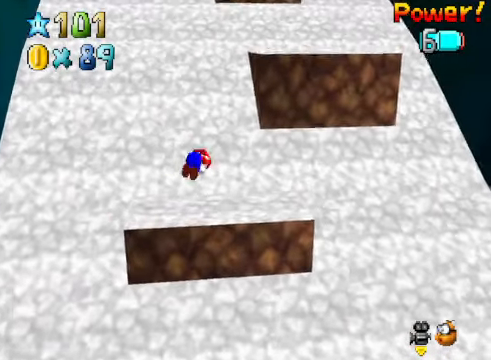
Gameplay with a controller (Xbox layout); each line is a JSON object with the inputs held at the frame after it. "events" lists button and stick changes between this image and that frame as [ms after this image, input, new state], when the widget could be followed in between.
{"buttons": [], "left_stick": "up", "right_stick": "center", "events": [[167, "left_stick", "center"], [368, "left_stick", "up"], [401, "A", "down"], [401, "X", "down"], [468, "A", "up"], [468, "X", "up"]]}
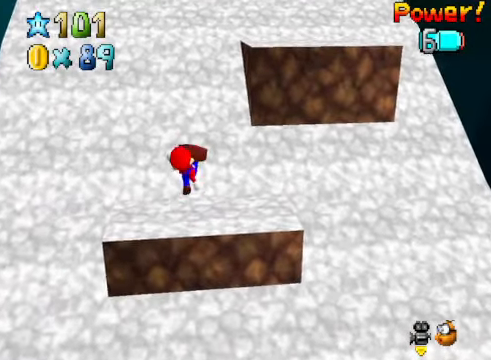
{"buttons": [], "left_stick": "up", "right_stick": "center", "events": [[301, "A", "down"], [468, "A", "up"]]}
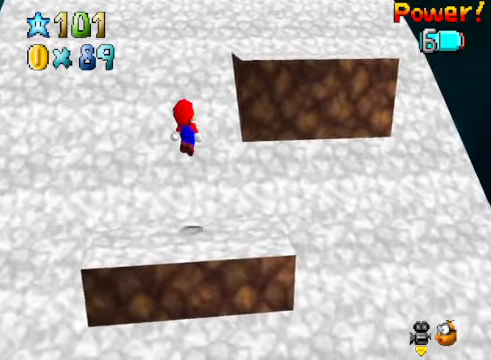
{"buttons": ["A"], "left_stick": "up-right", "right_stick": "center", "events": [[468, "left_stick", "up-right"], [501, "A", "down"]]}
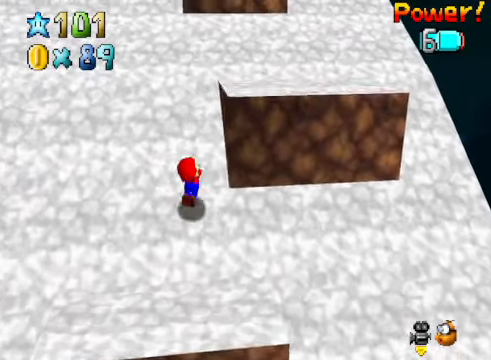
{"buttons": [], "left_stick": "down-right", "right_stick": "center", "events": [[67, "left_stick", "down-right"], [268, "A", "up"]]}
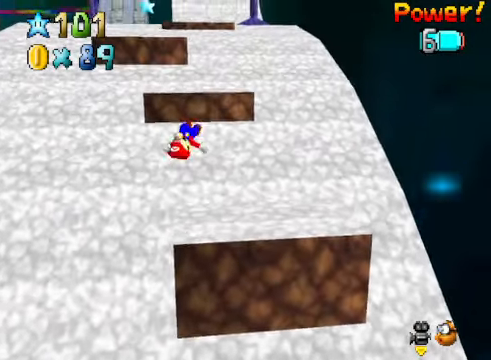
{"buttons": [], "left_stick": "center", "right_stick": "center", "events": [[134, "left_stick", "center"]]}
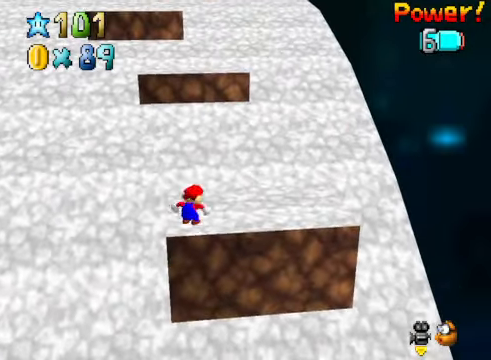
{"buttons": [], "left_stick": "up", "right_stick": "center", "events": [[101, "left_stick", "up"], [268, "A", "down"], [301, "X", "down"], [368, "A", "up"], [368, "X", "up"]]}
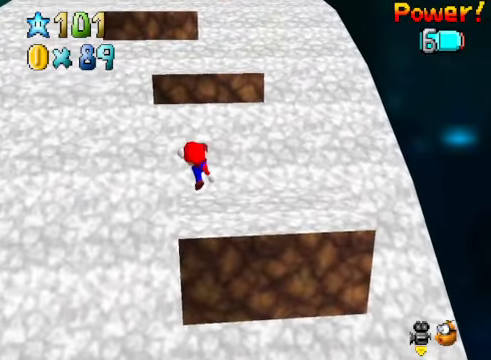
{"buttons": [], "left_stick": "up", "right_stick": "center", "events": [[167, "A", "down"], [301, "A", "up"]]}
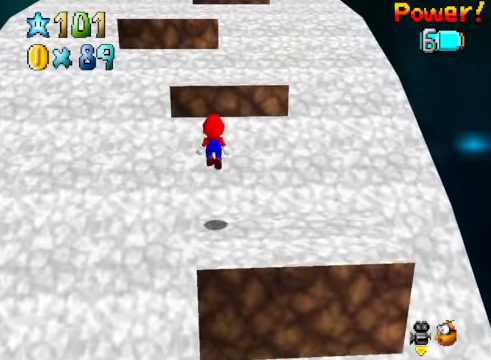
{"buttons": [], "left_stick": "center", "right_stick": "center", "events": [[268, "A", "down"], [301, "left_stick", "up-right"], [468, "A", "up"], [502, "left_stick", "center"]]}
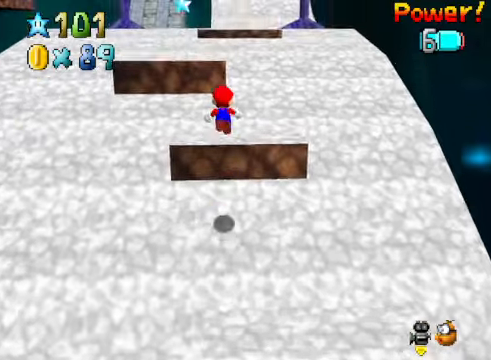
{"buttons": [], "left_stick": "down-left", "right_stick": "center", "events": [[66, "left_stick", "down-left"]]}
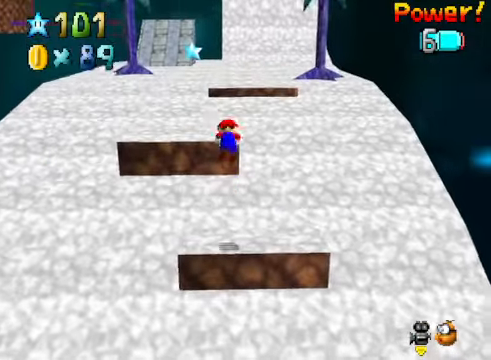
{"buttons": [], "left_stick": "up", "right_stick": "center", "events": [[134, "left_stick", "center"], [301, "left_stick", "up"]]}
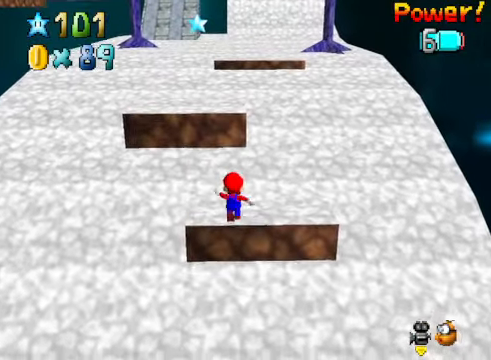
{"buttons": ["A", "X"], "left_stick": "up", "right_stick": "center", "events": [[100, "A", "down"], [434, "X", "down"]]}
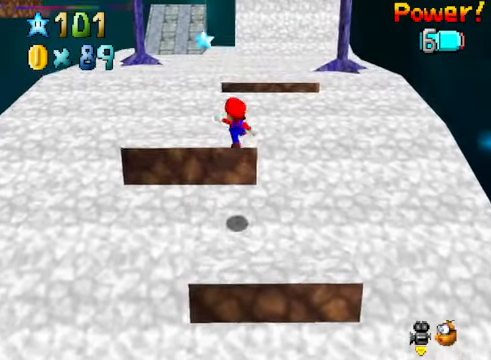
{"buttons": ["A"], "left_stick": "up", "right_stick": "center", "events": [[200, "X", "up"], [267, "A", "up"], [367, "A", "down"]]}
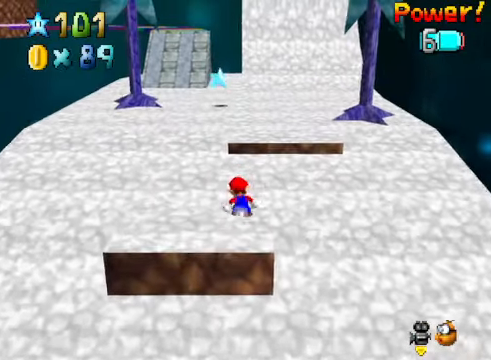
{"buttons": [], "left_stick": "up", "right_stick": "center", "events": [[100, "A", "up"], [334, "A", "down"], [501, "A", "up"]]}
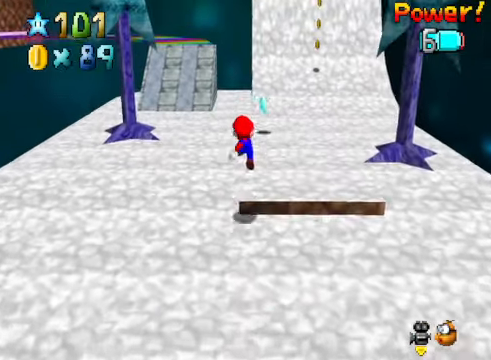
{"buttons": ["A"], "left_stick": "up-left", "right_stick": "center", "events": [[67, "X", "down"], [267, "X", "up"], [267, "left_stick", "up-left"], [501, "A", "down"]]}
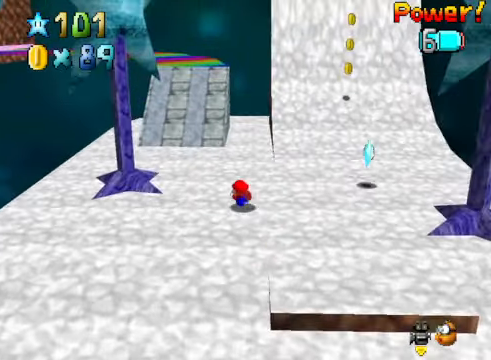
{"buttons": [], "left_stick": "up", "right_stick": "center", "events": [[100, "A", "up"], [434, "left_stick", "up"]]}
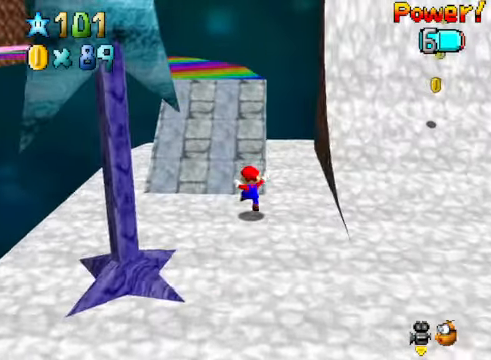
{"buttons": [], "left_stick": "up", "right_stick": "center", "events": [[67, "A", "down"], [434, "A", "up"]]}
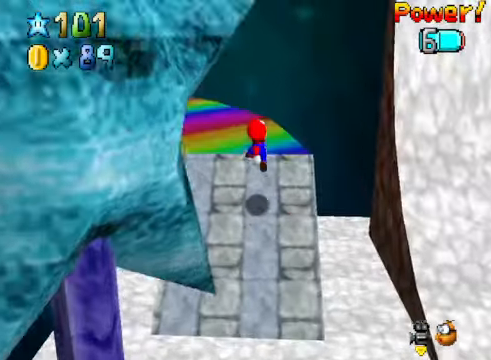
{"buttons": [], "left_stick": "up-right", "right_stick": "center", "events": [[67, "right_stick", "down-left"], [200, "left_stick", "up-right"], [200, "right_stick", "center"]]}
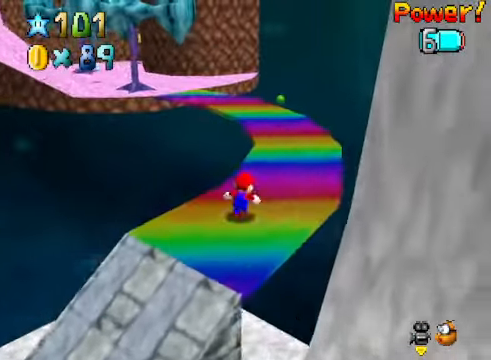
{"buttons": [], "left_stick": "up-right", "right_stick": "center", "events": [[334, "right_stick", "left"], [434, "right_stick", "center"]]}
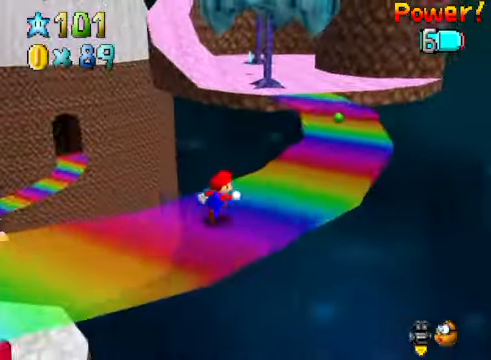
{"buttons": ["A", "L2"], "left_stick": "up-right", "right_stick": "center", "events": [[467, "A", "down"], [467, "L2", "down"]]}
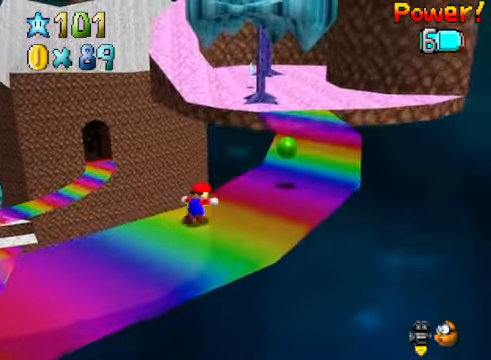
{"buttons": [], "left_stick": "center", "right_stick": "center", "events": [[100, "A", "up"], [134, "L2", "up"], [501, "left_stick", "center"]]}
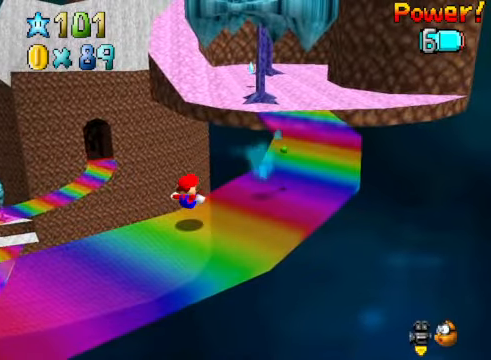
{"buttons": ["A"], "left_stick": "up", "right_stick": "center", "events": [[67, "right_stick", "down-right"], [134, "right_stick", "center"], [368, "A", "down"], [501, "left_stick", "up"]]}
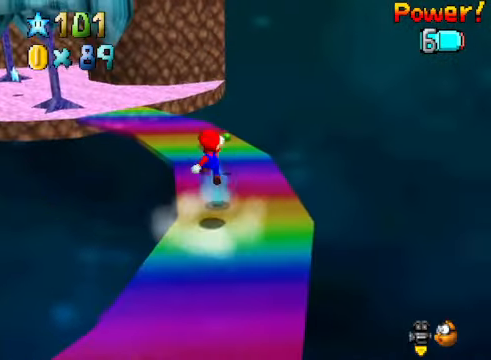
{"buttons": [], "left_stick": "up", "right_stick": "center", "events": [[200, "A", "up"]]}
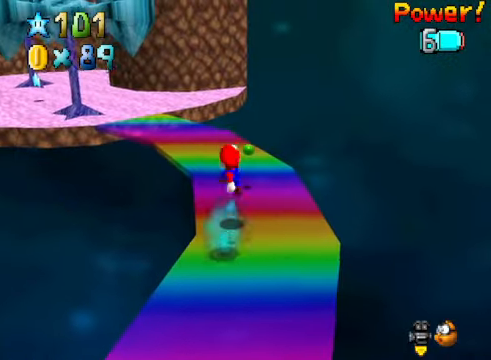
{"buttons": ["A"], "left_stick": "up", "right_stick": "center", "events": [[134, "A", "down"]]}
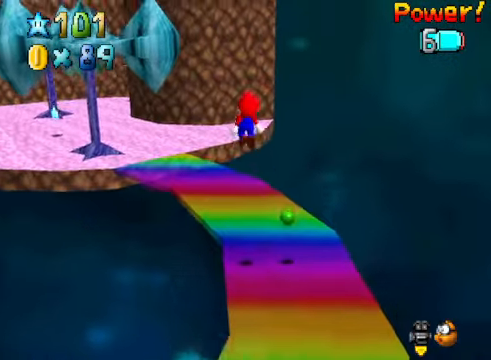
{"buttons": [], "left_stick": "up-left", "right_stick": "center", "events": [[134, "X", "down"], [434, "left_stick", "up-left"], [468, "X", "up"], [501, "A", "up"]]}
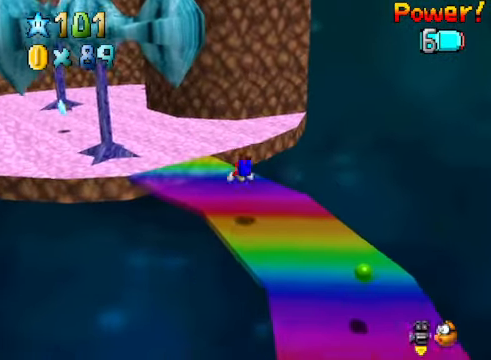
{"buttons": [], "left_stick": "up-left", "right_stick": "center", "events": [[167, "A", "down"], [234, "A", "up"]]}
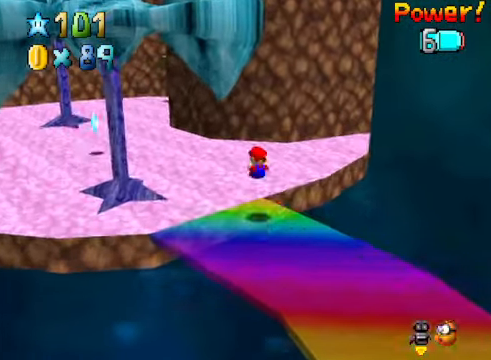
{"buttons": [], "left_stick": "up-left", "right_stick": "center", "events": [[100, "right_stick", "right"], [234, "right_stick", "center"], [334, "X", "down"], [468, "X", "up"]]}
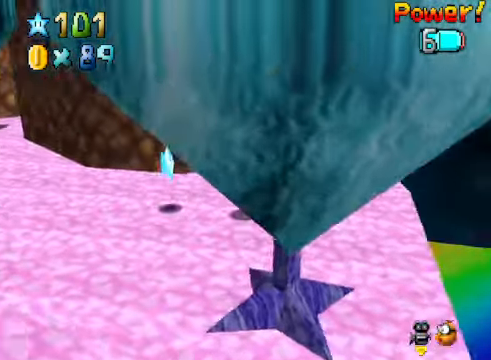
{"buttons": [], "left_stick": "up-left", "right_stick": "center", "events": [[234, "A", "down"], [334, "A", "up"]]}
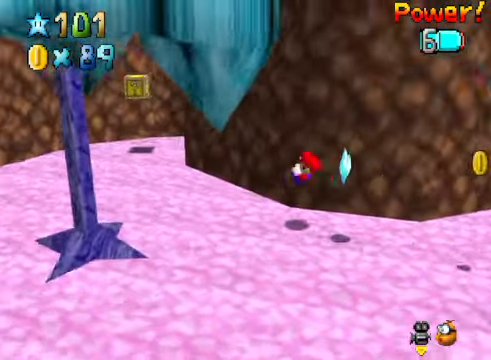
{"buttons": [], "left_stick": "up-left", "right_stick": "center", "events": []}
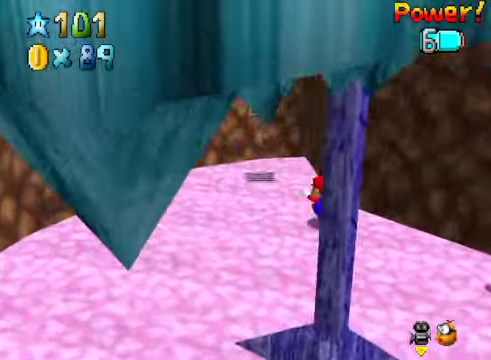
{"buttons": [], "left_stick": "right", "right_stick": "center", "events": [[234, "L2", "down"], [267, "A", "down"], [367, "A", "up"], [401, "L2", "up"], [501, "left_stick", "right"]]}
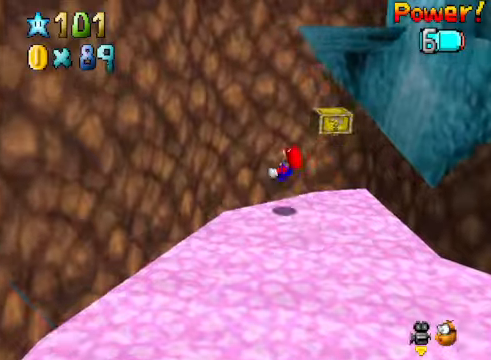
{"buttons": [], "left_stick": "center", "right_stick": "center", "events": [[34, "A", "down"], [34, "left_stick", "down-right"], [100, "A", "up"], [468, "left_stick", "center"]]}